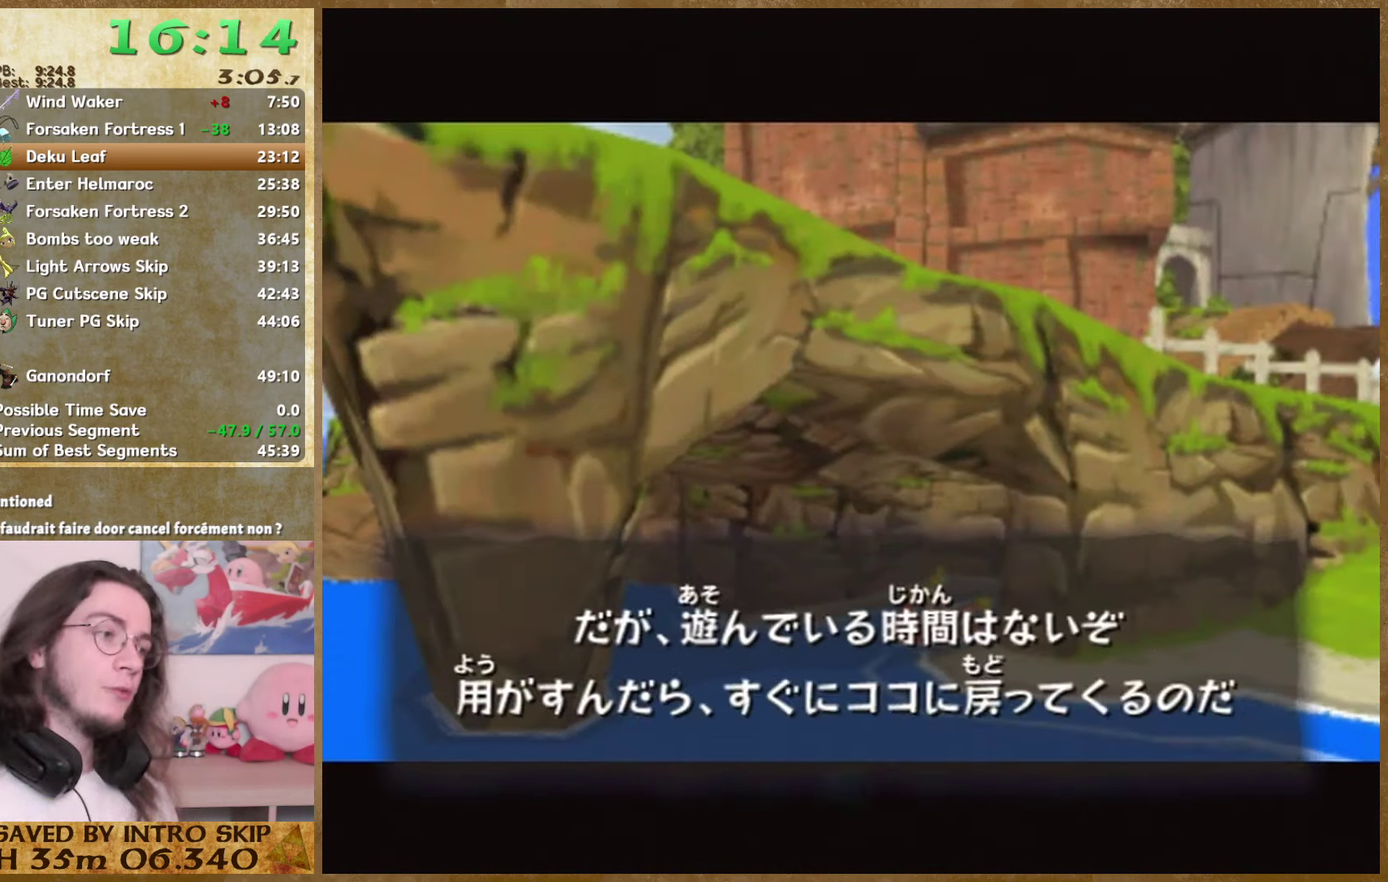
Gameplay with a controller (Nintendo layout); each line is a JSON object with the inputs held at the frame after it. "events" lists button and stick changes between this image and that frame as [ms after this image, input, new state], when the widget could be followed in between. Not read: L3 R3.
{"buttons": ["B"], "left_stick": "center", "right_stick": "center", "events": [[34, "B", "down"], [100, "B", "up"], [200, "A", "up"], [267, "A", "down"], [334, "A", "up"], [334, "B", "down"], [400, "A", "down"], [400, "B", "up"], [467, "A", "up"], [467, "B", "down"]]}
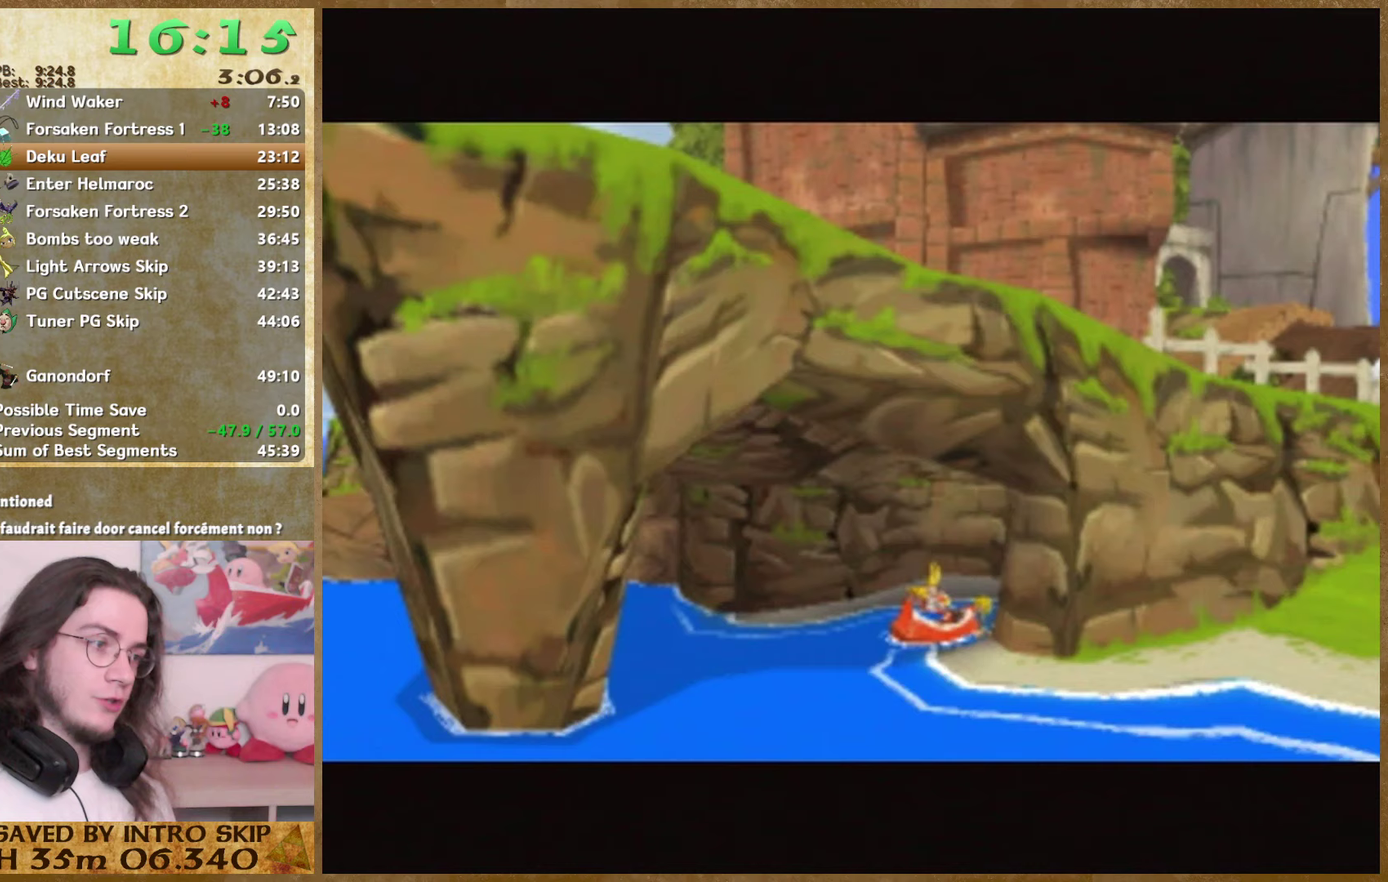
{"buttons": [], "left_stick": "center", "right_stick": "center", "events": [[33, "B", "up"], [67, "A", "down"], [133, "A", "up"], [133, "B", "down"], [200, "B", "up"]]}
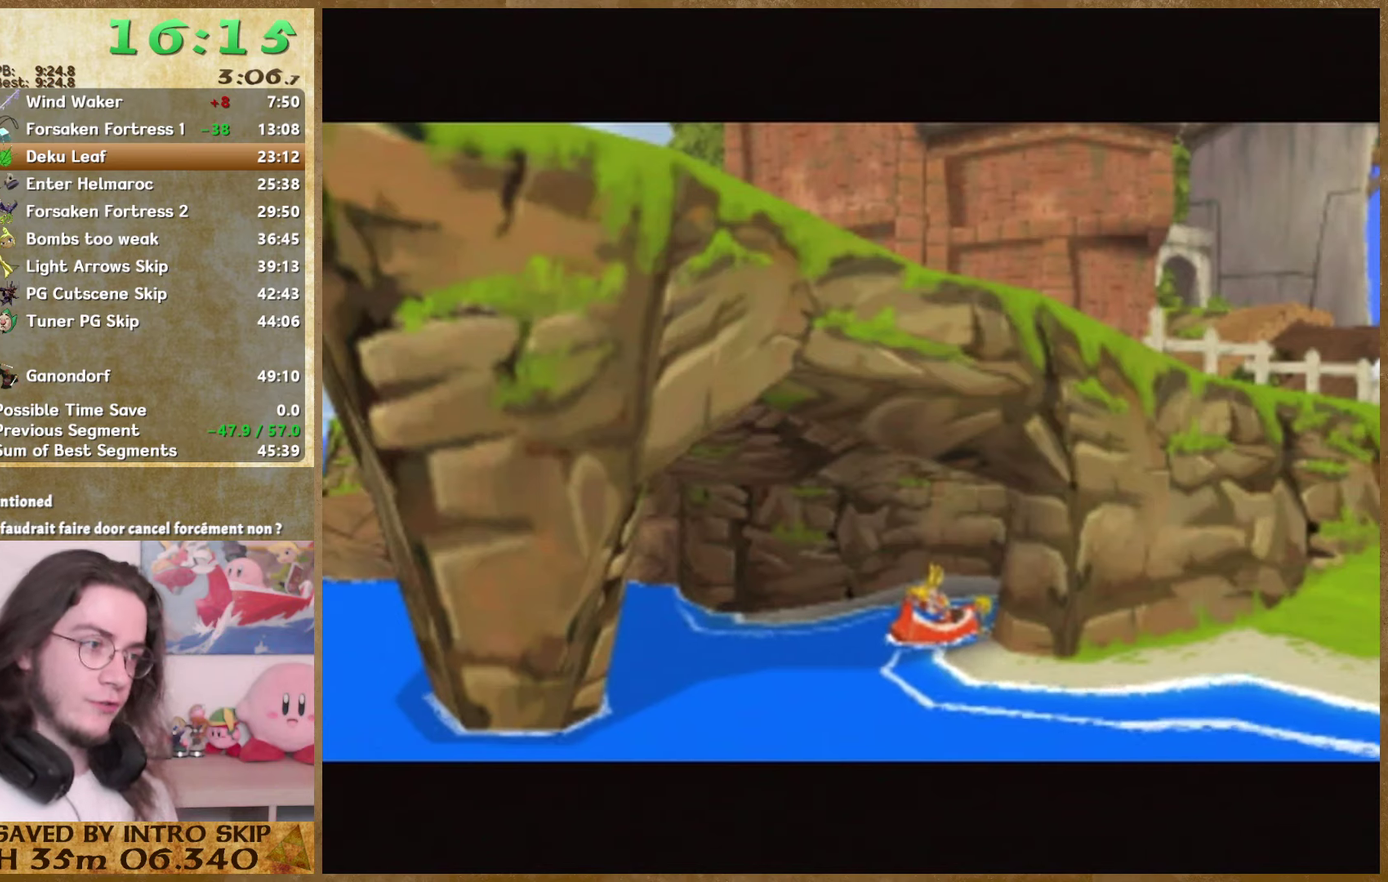
{"buttons": [], "left_stick": "center", "right_stick": "center", "events": []}
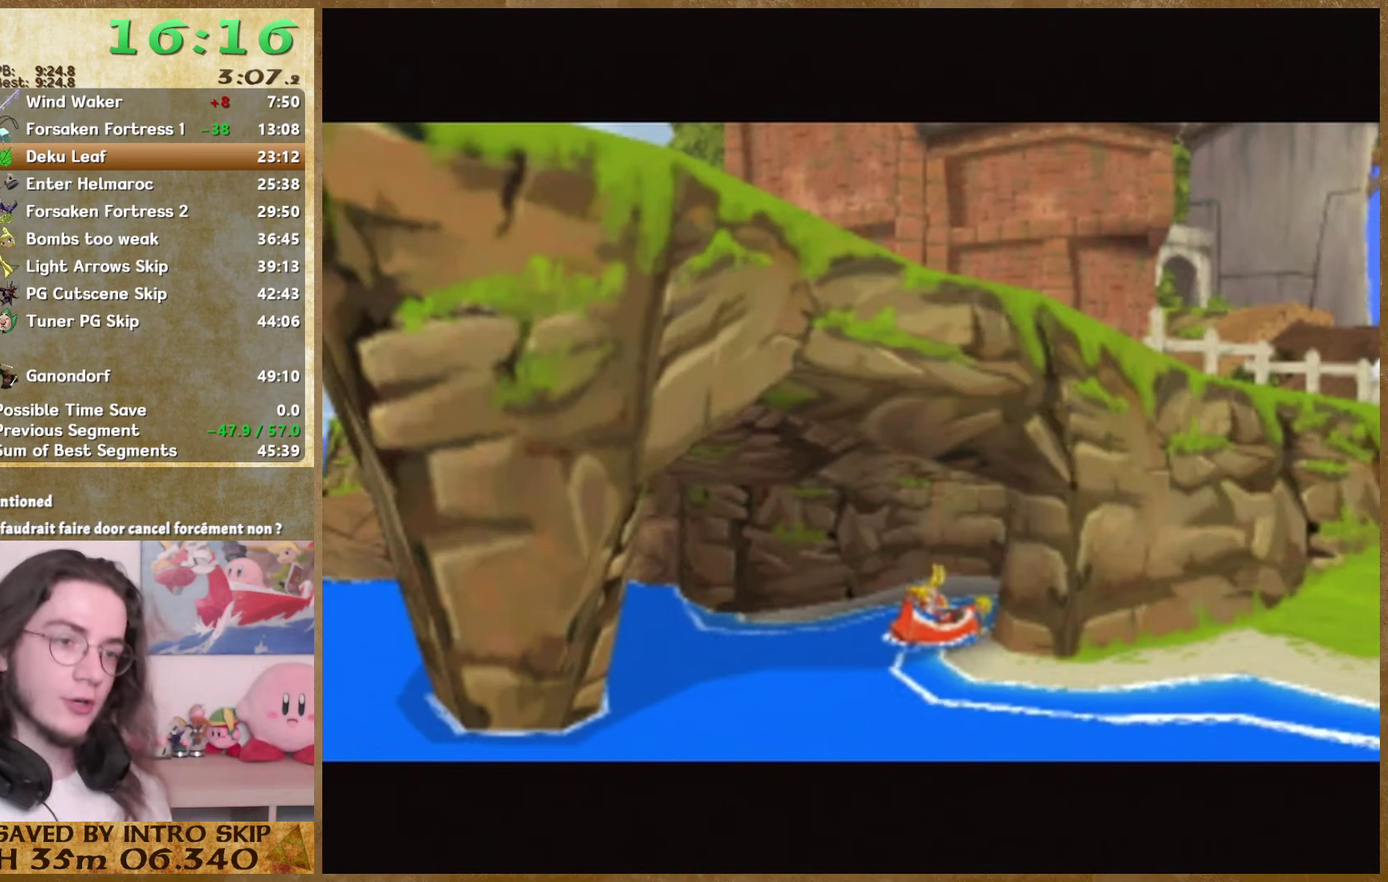
{"buttons": [], "left_stick": "center", "right_stick": "center", "events": []}
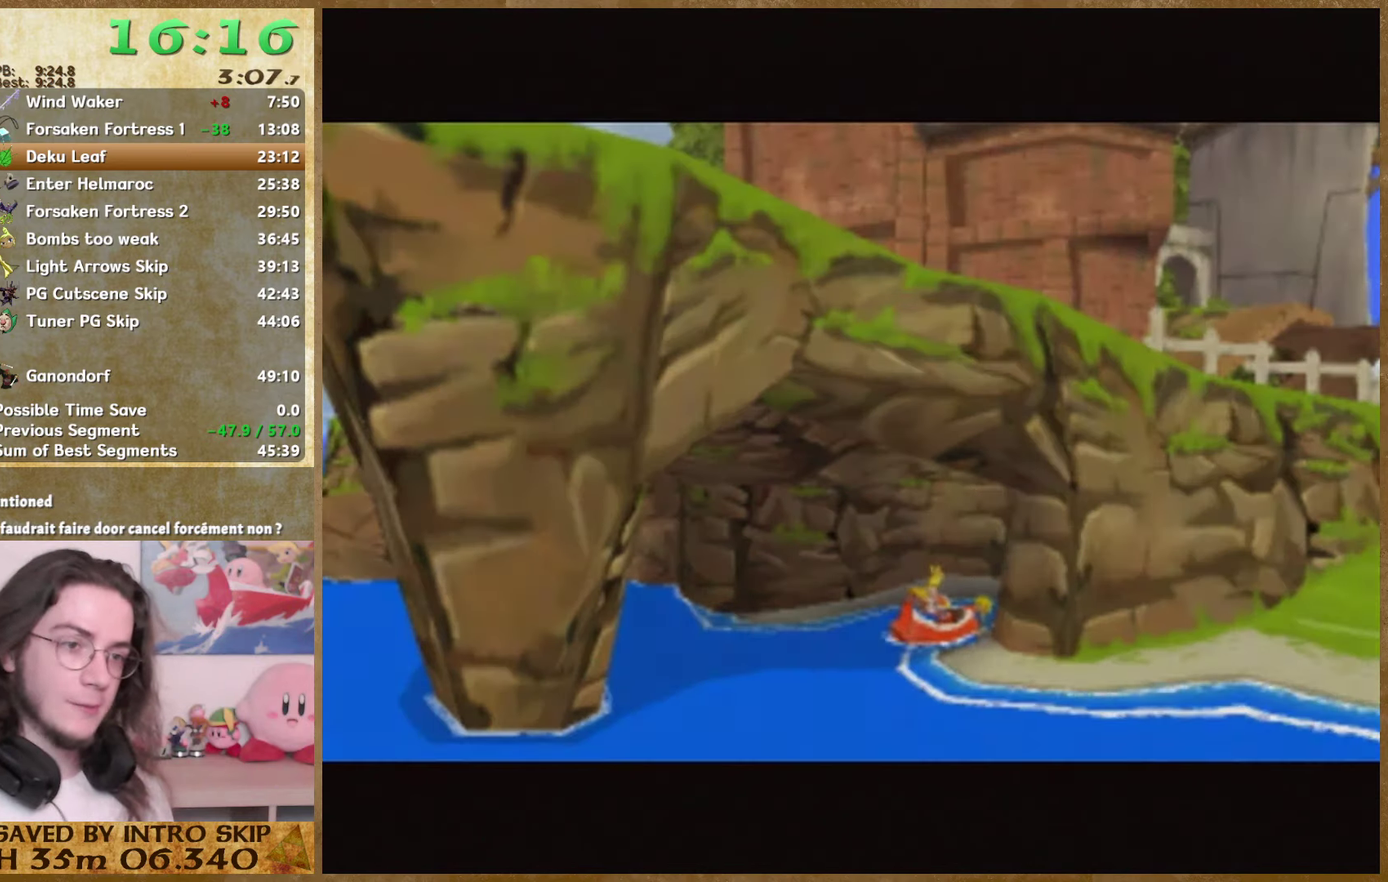
{"buttons": [], "left_stick": "center", "right_stick": "center", "events": []}
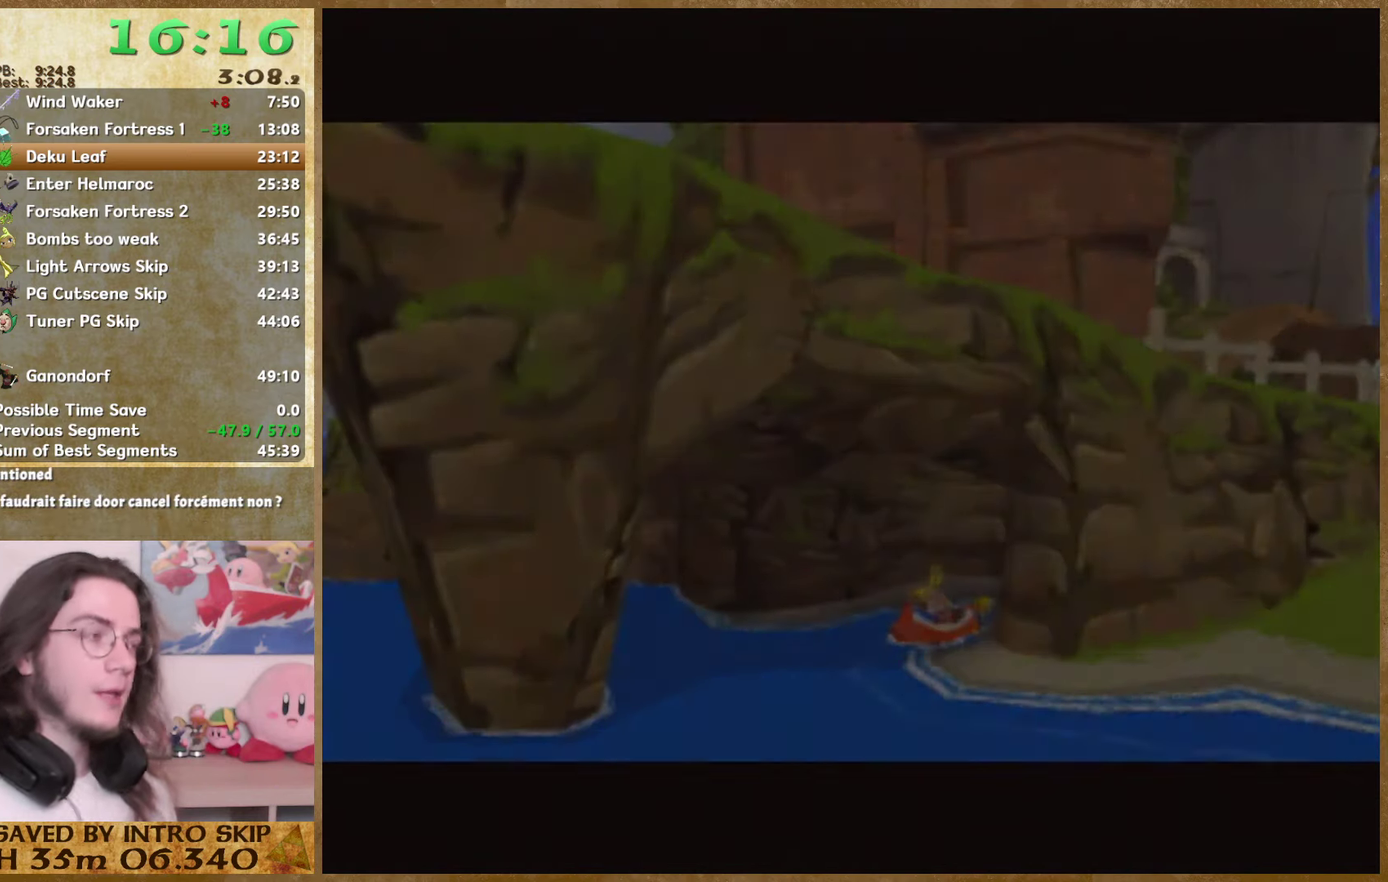
{"buttons": [], "left_stick": "center", "right_stick": "center", "events": []}
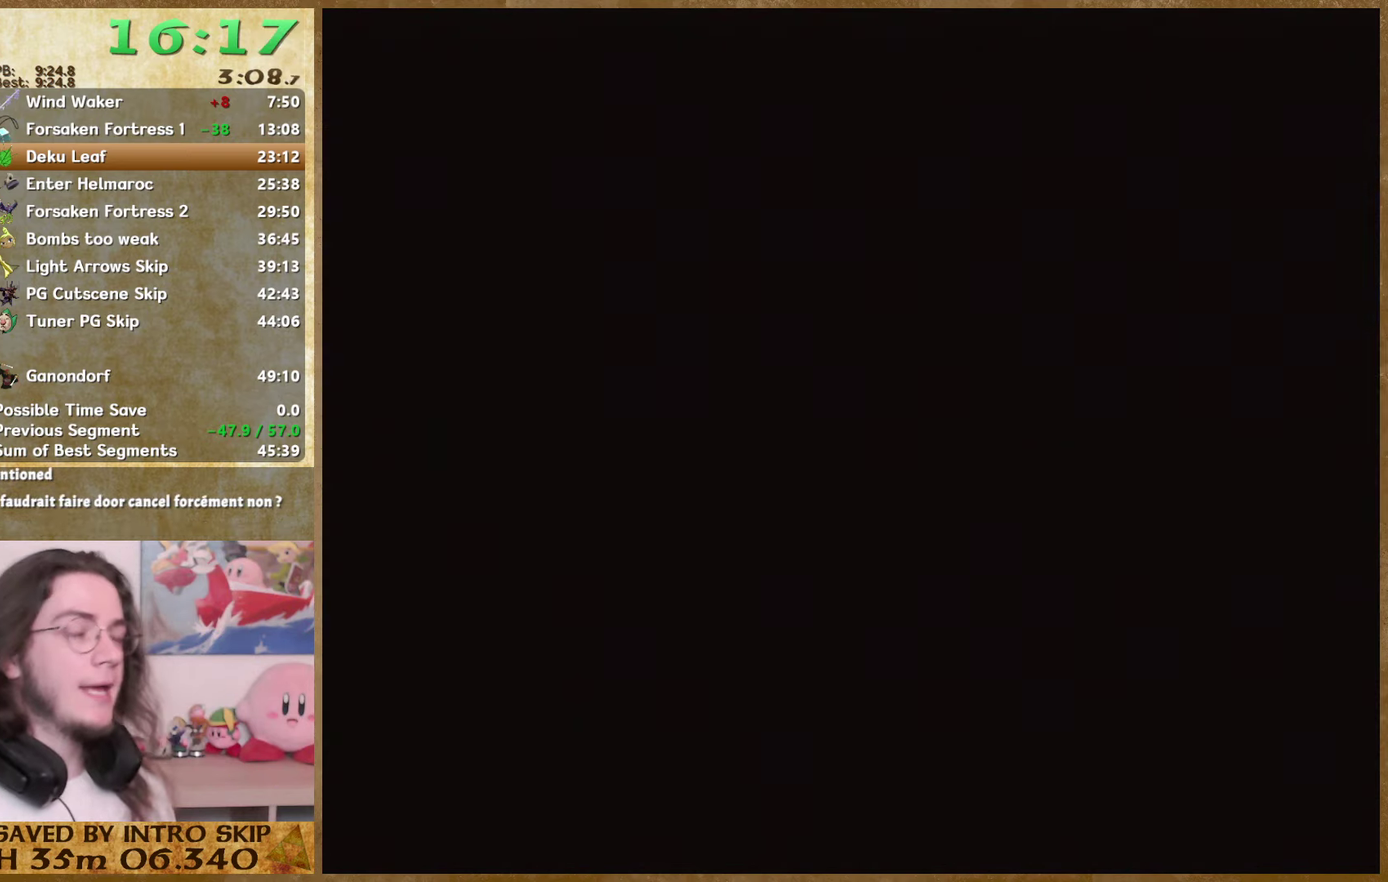
{"buttons": [], "left_stick": "center", "right_stick": "center", "events": []}
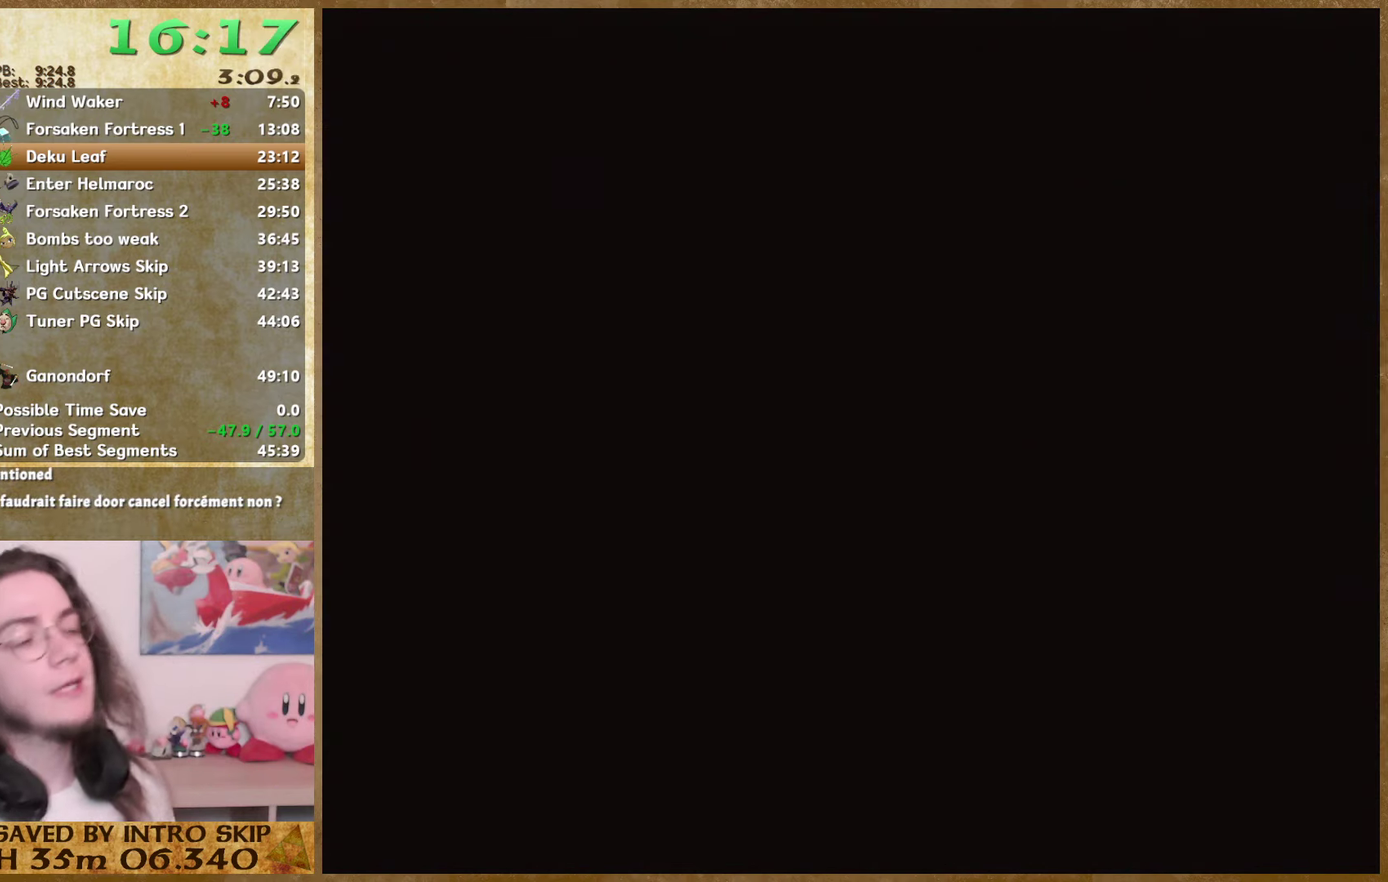
{"buttons": [], "left_stick": "center", "right_stick": "center", "events": []}
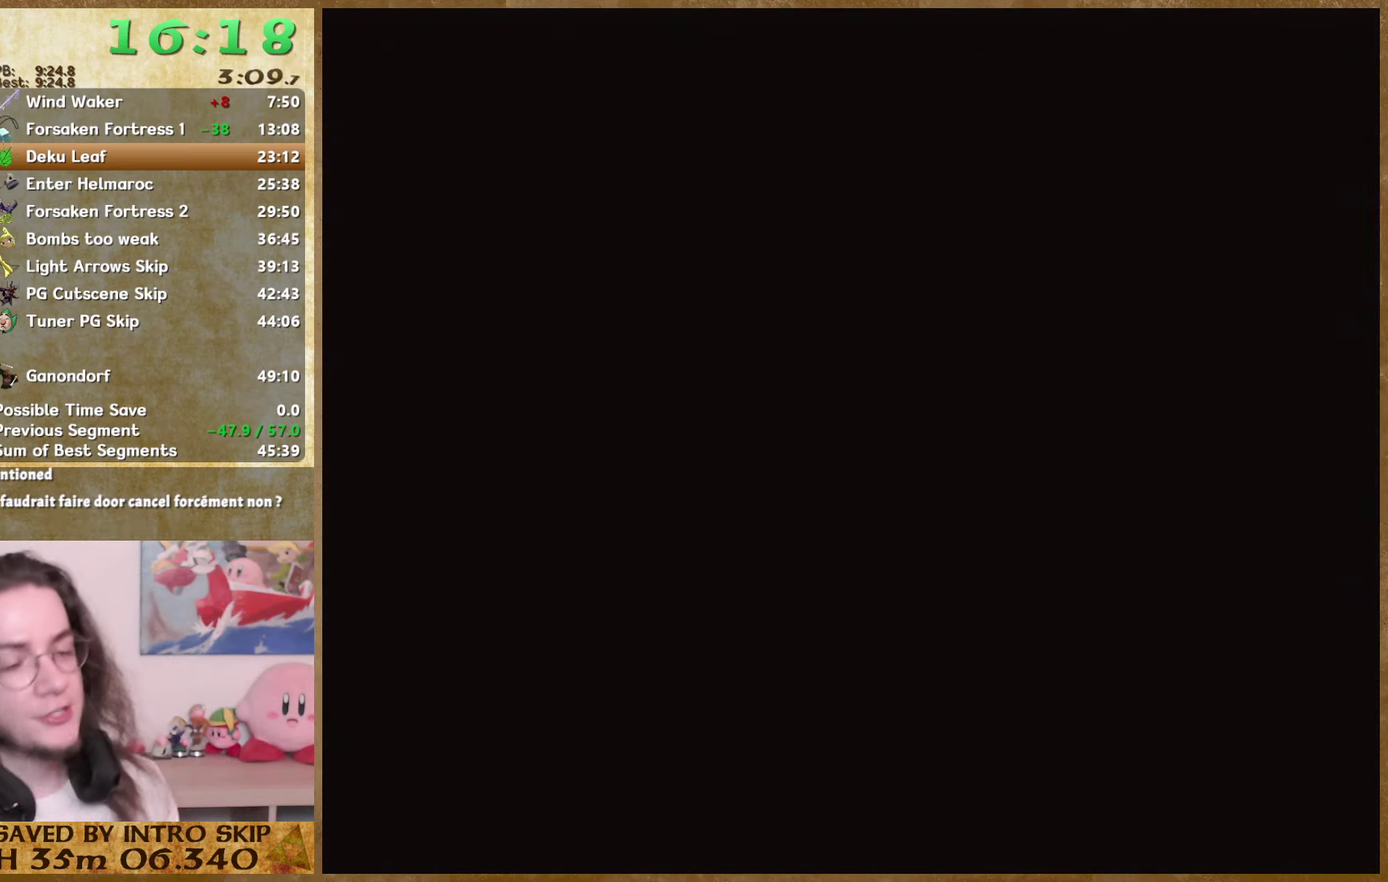
{"buttons": [], "left_stick": "center", "right_stick": "center", "events": []}
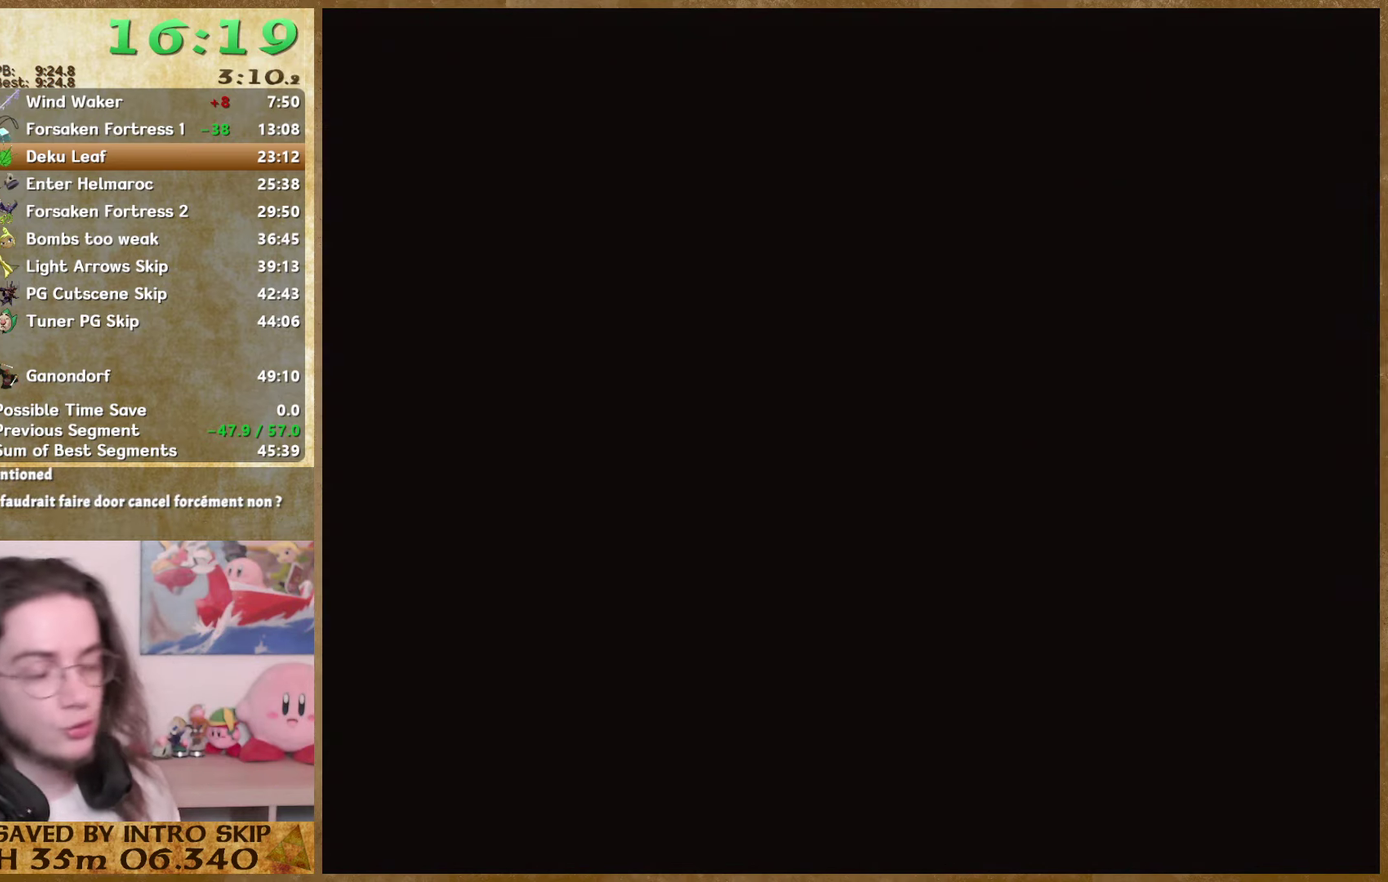
{"buttons": [], "left_stick": "center", "right_stick": "center", "events": []}
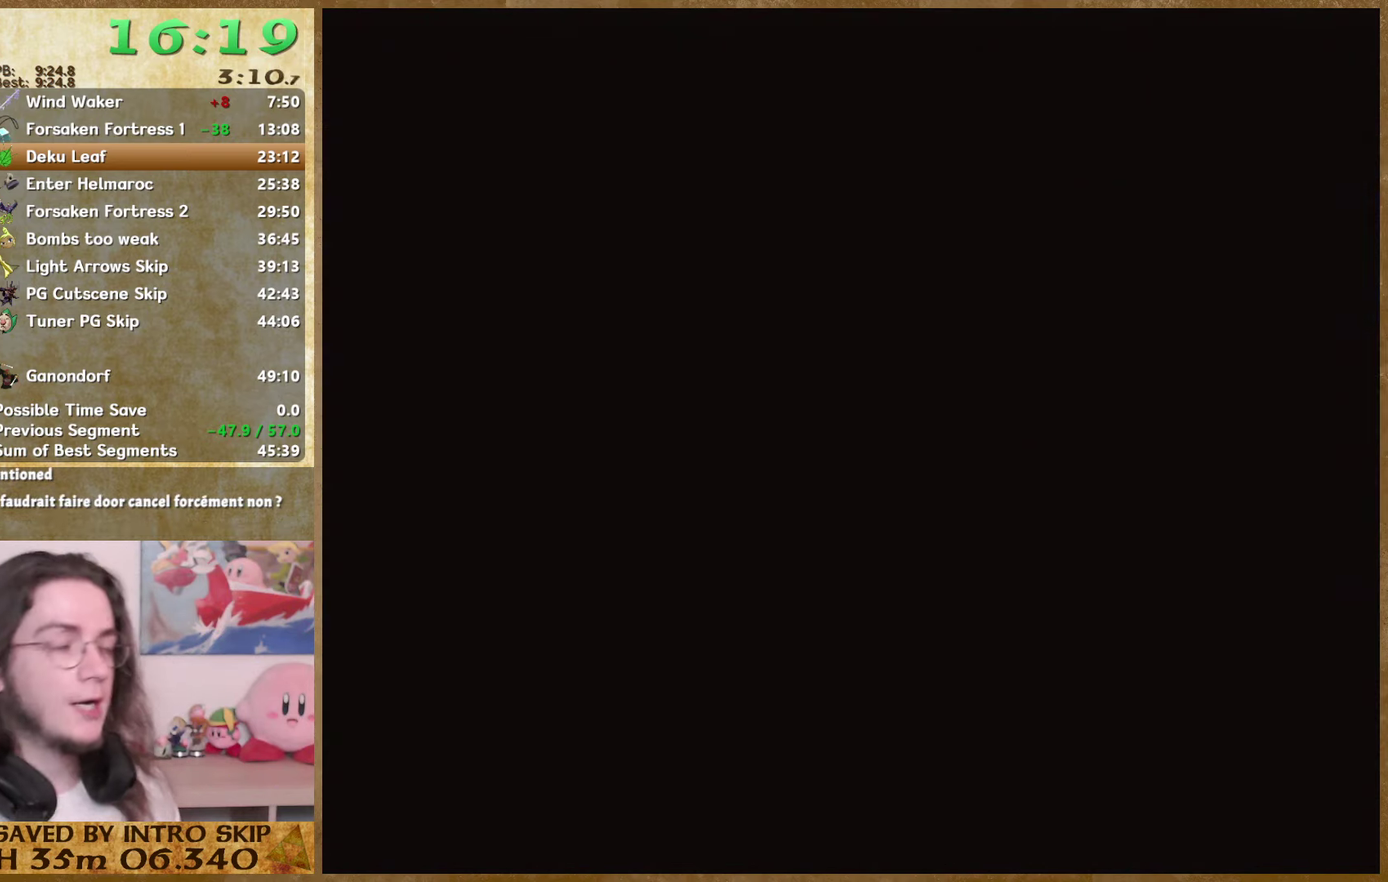
{"buttons": [], "left_stick": "center", "right_stick": "center", "events": []}
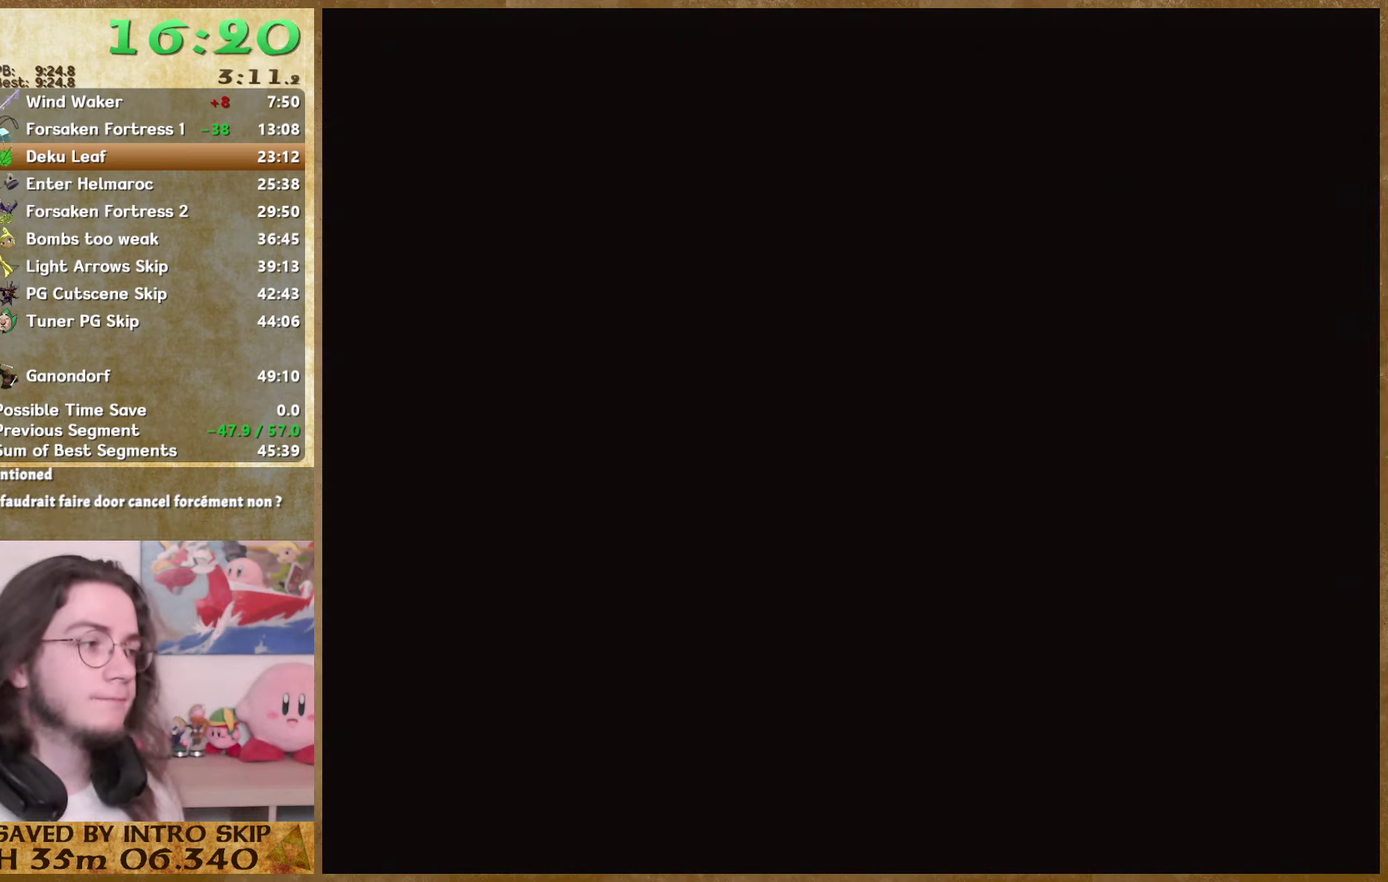
{"buttons": [], "left_stick": "center", "right_stick": "center", "events": []}
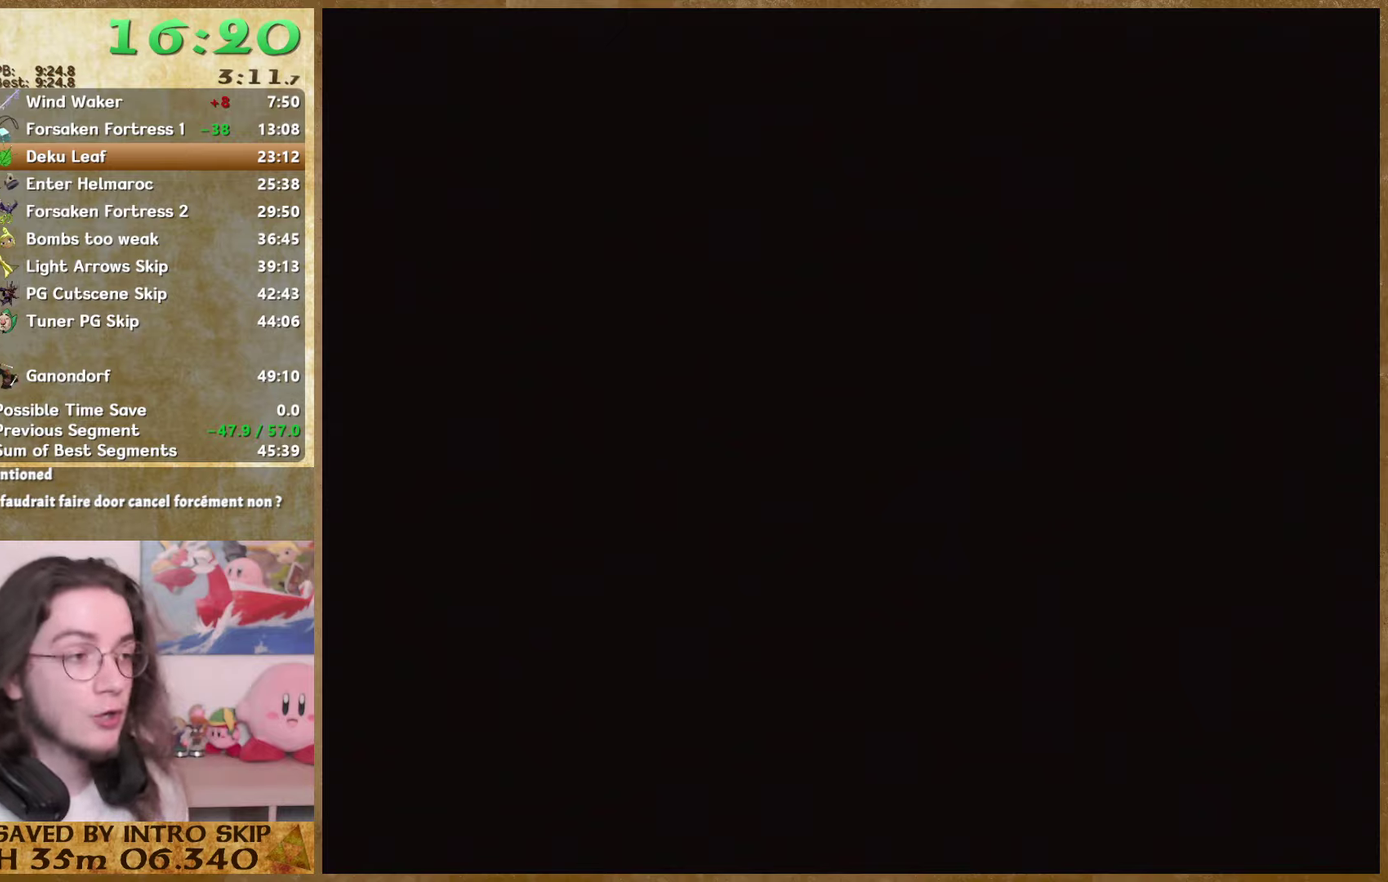
{"buttons": [], "left_stick": "up", "right_stick": "right", "events": [[100, "left_stick", "up"], [366, "right_stick", "right"]]}
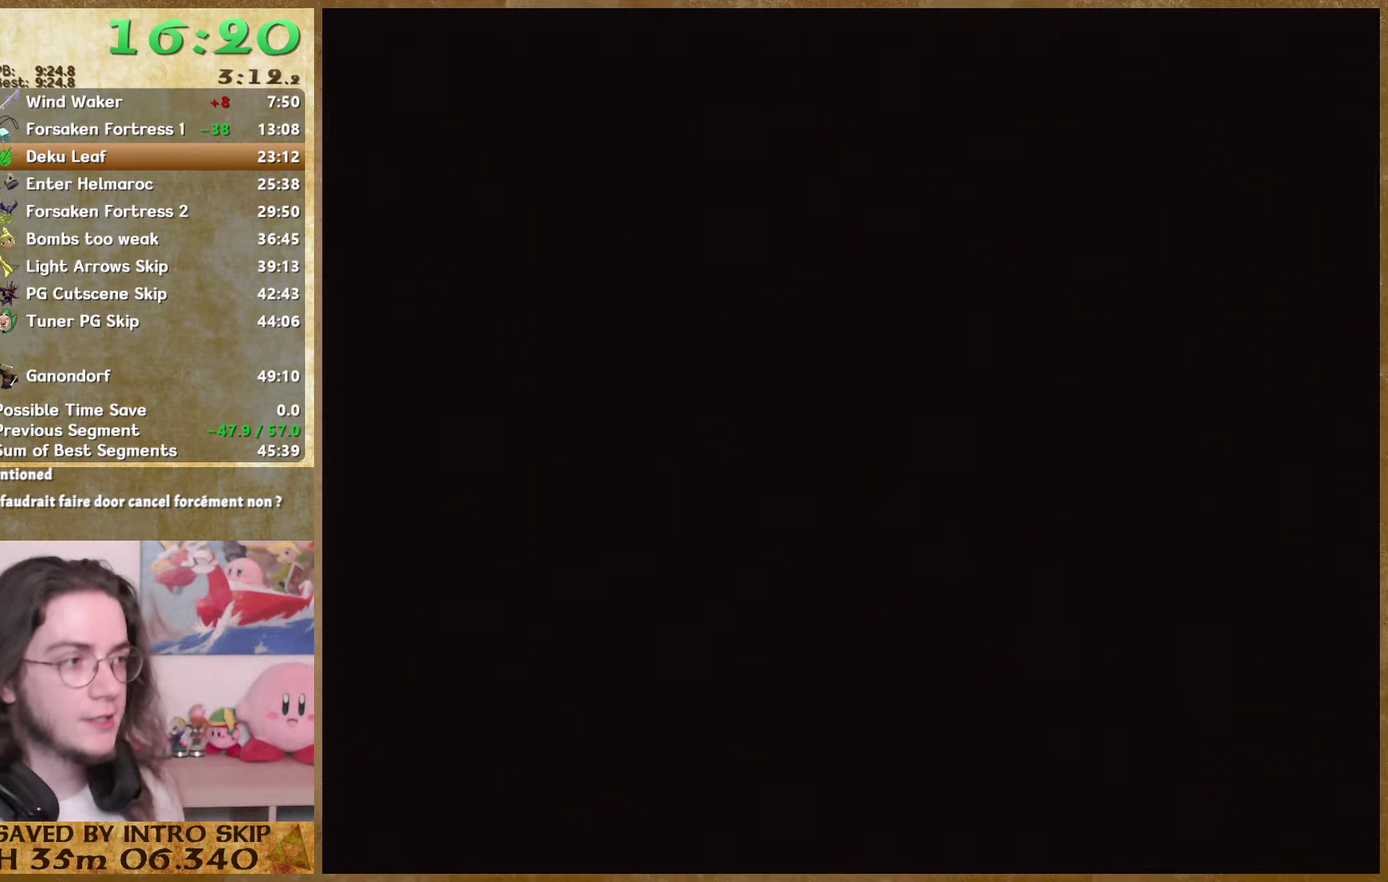
{"buttons": [], "left_stick": "up", "right_stick": "right", "events": [[133, "right_stick", "center"], [233, "right_stick", "up-right"], [300, "right_stick", "right"]]}
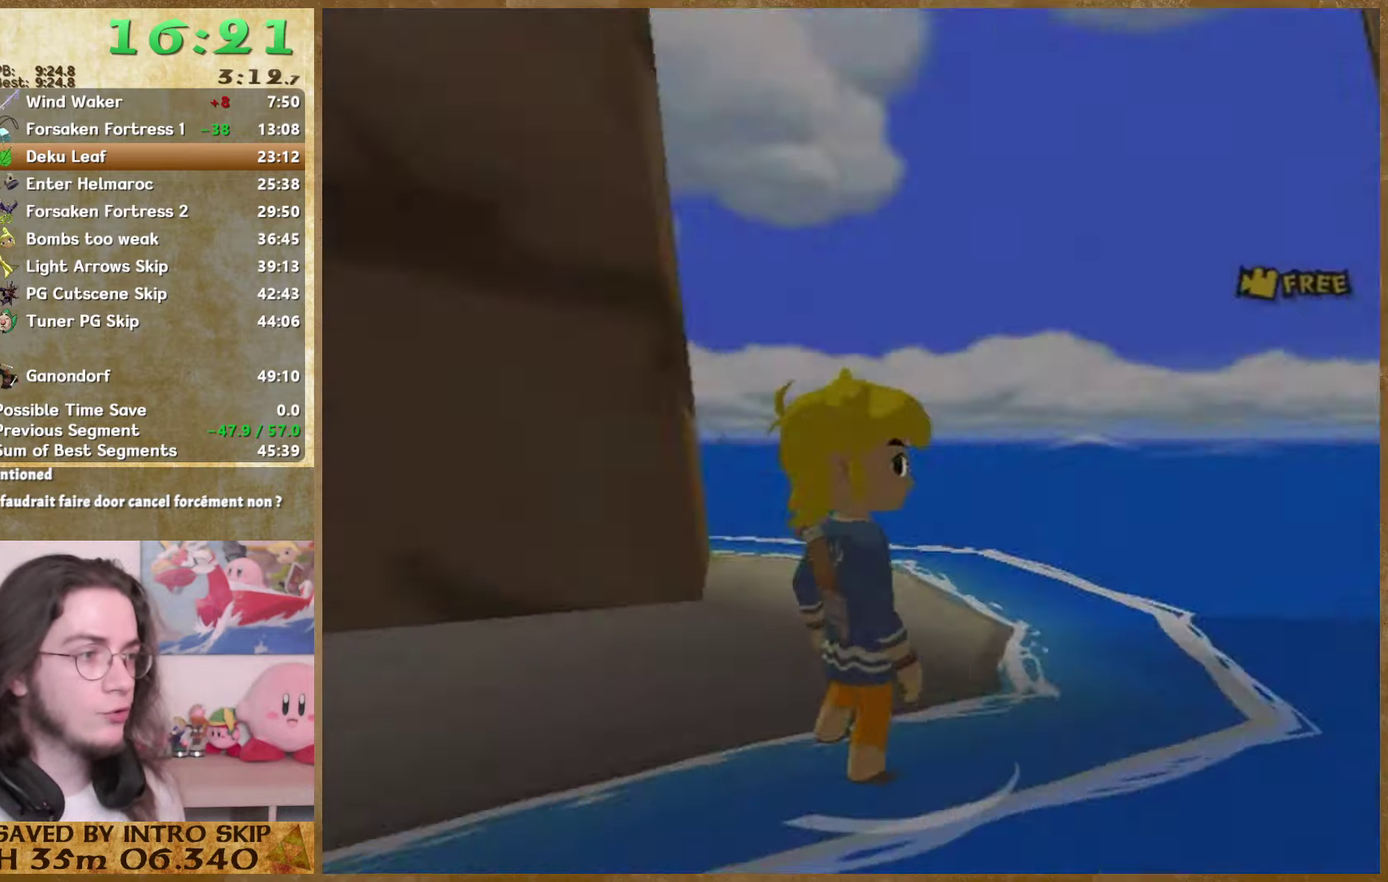
{"buttons": [], "left_stick": "up-right", "right_stick": "center", "events": [[166, "right_stick", "center"], [266, "right_stick", "right"], [366, "left_stick", "up-right"], [400, "right_stick", "center"]]}
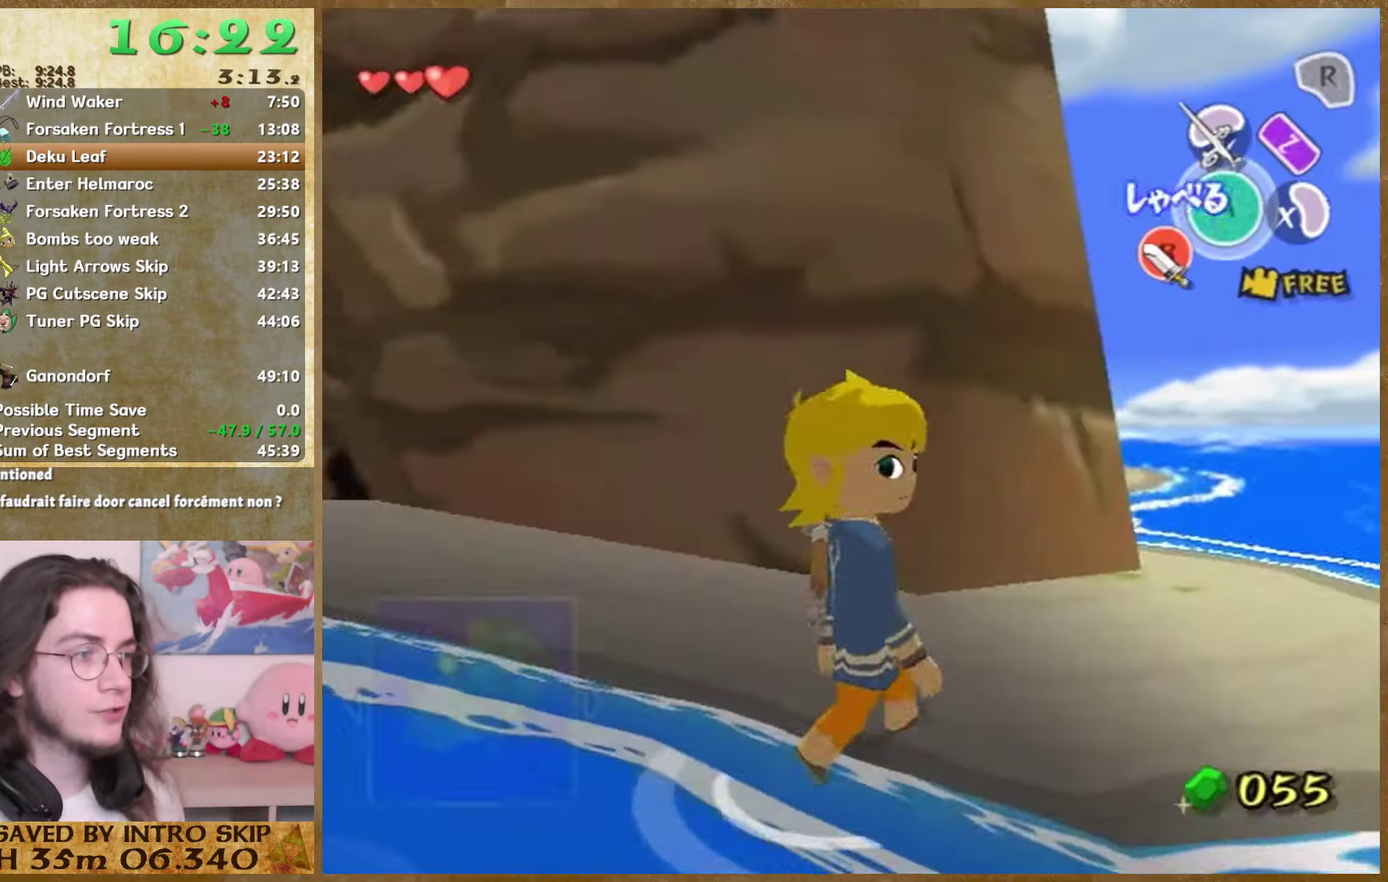
{"buttons": [], "left_stick": "up-right", "right_stick": "center", "events": []}
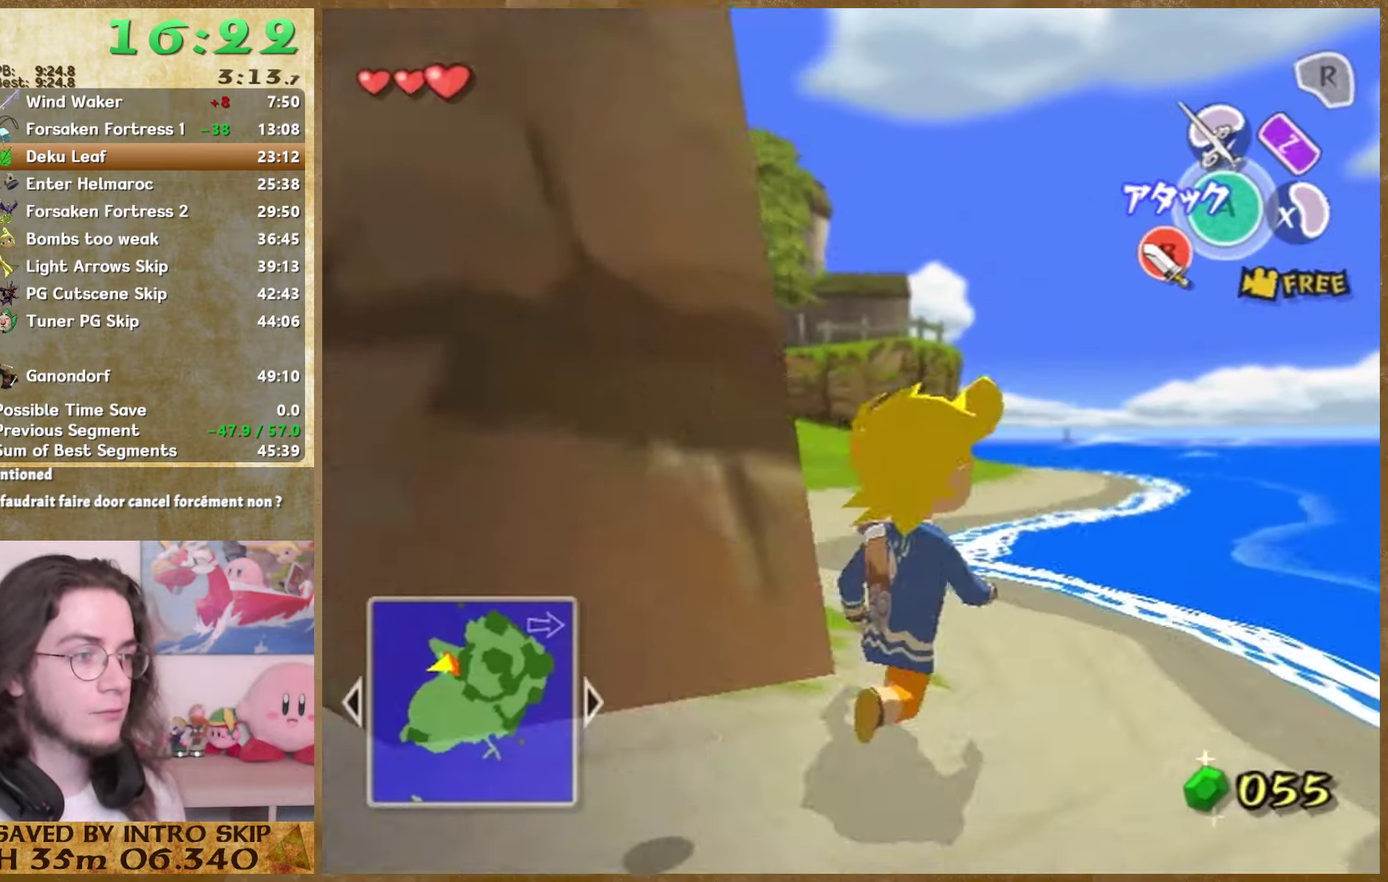
{"buttons": [], "left_stick": "up", "right_stick": "right", "events": [[100, "left_stick", "up"], [200, "A", "down"], [300, "A", "up"], [466, "right_stick", "right"]]}
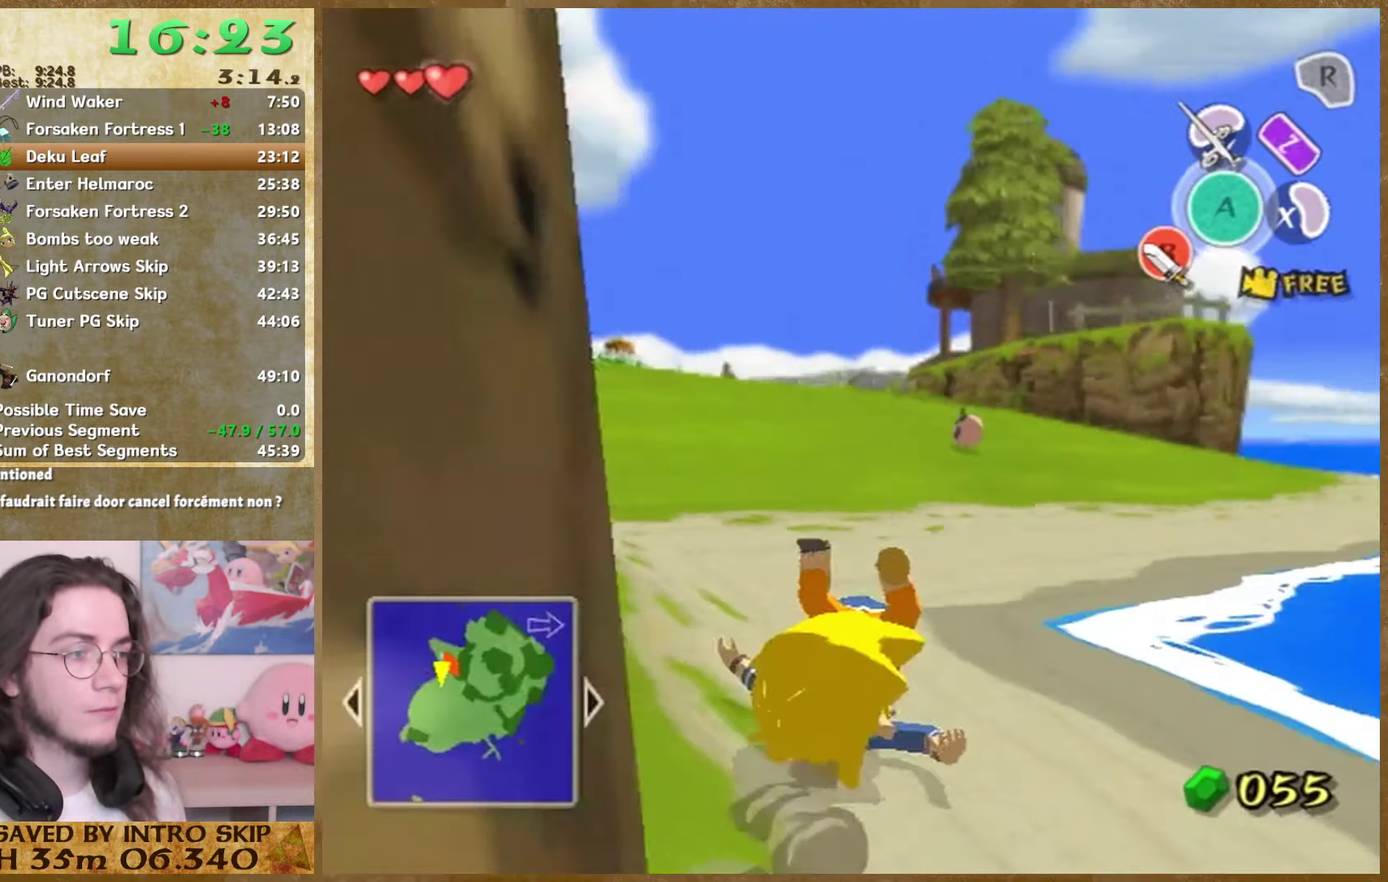
{"buttons": [], "left_stick": "up", "right_stick": "center", "events": [[100, "right_stick", "center"], [233, "A", "down"], [400, "A", "up"]]}
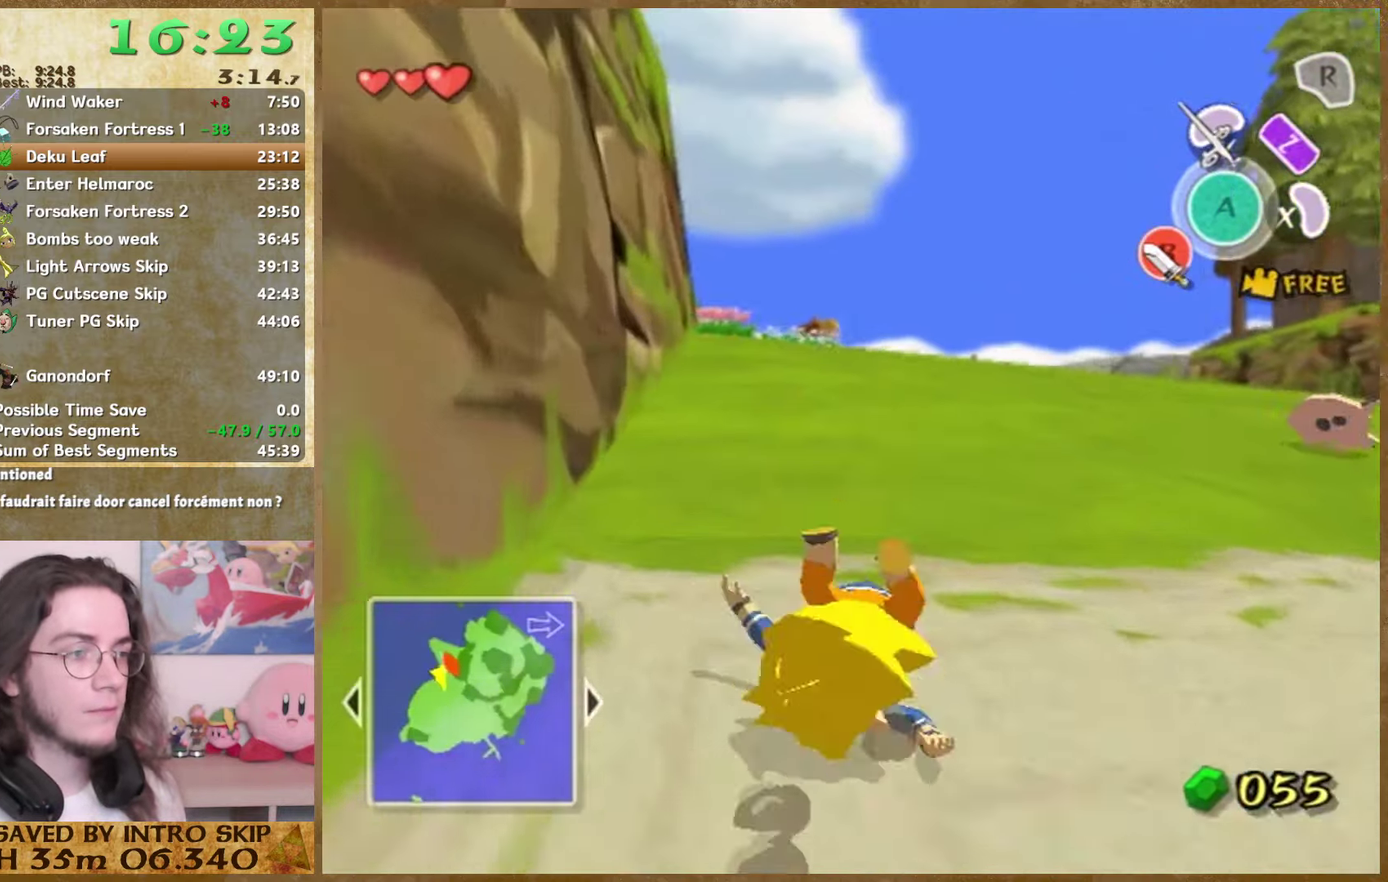
{"buttons": [], "left_stick": "up", "right_stick": "center", "events": [[300, "A", "down"], [500, "A", "up"]]}
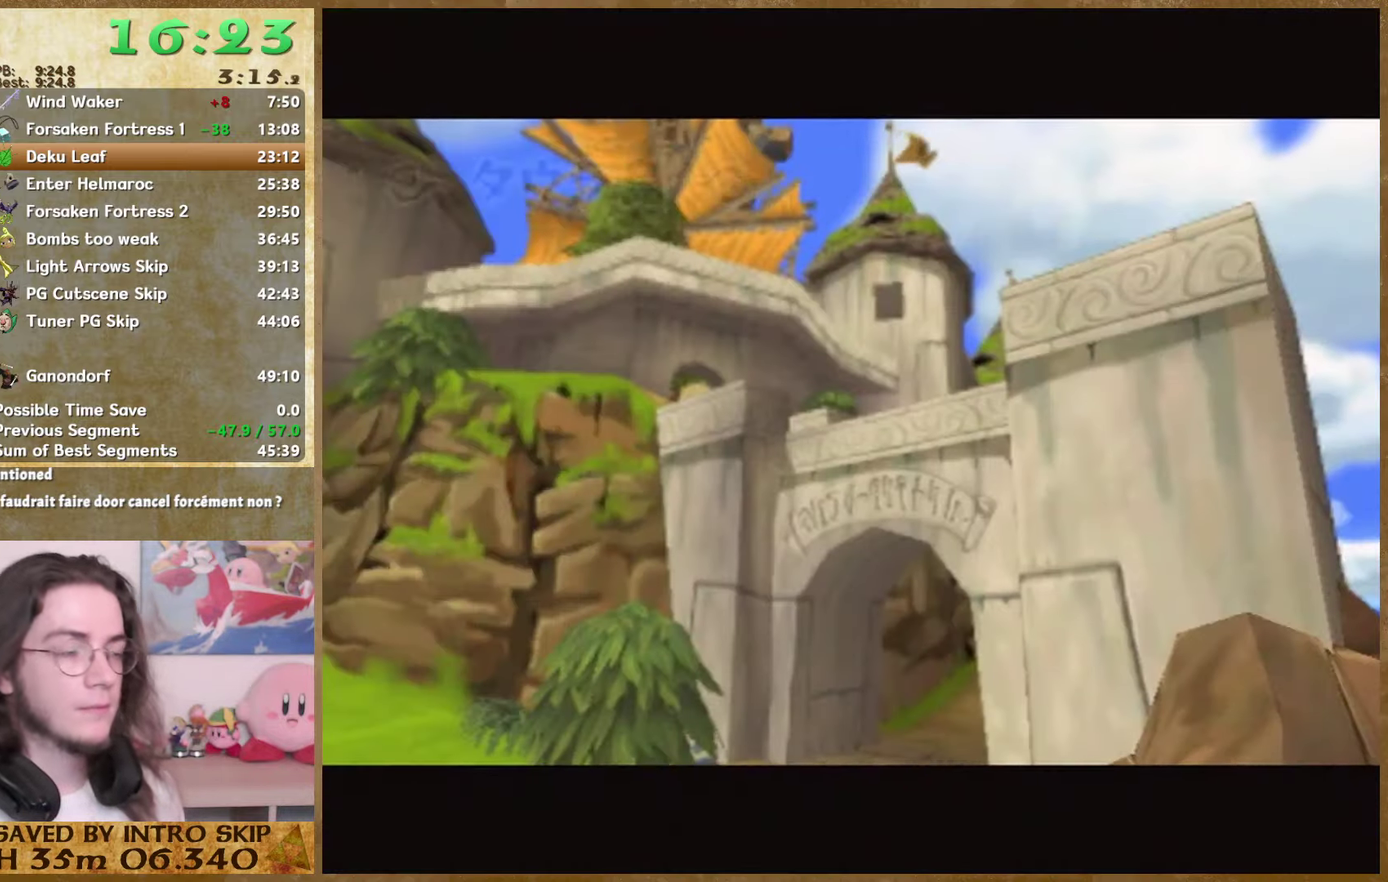
{"buttons": [], "left_stick": "center", "right_stick": "center", "events": [[400, "left_stick", "center"]]}
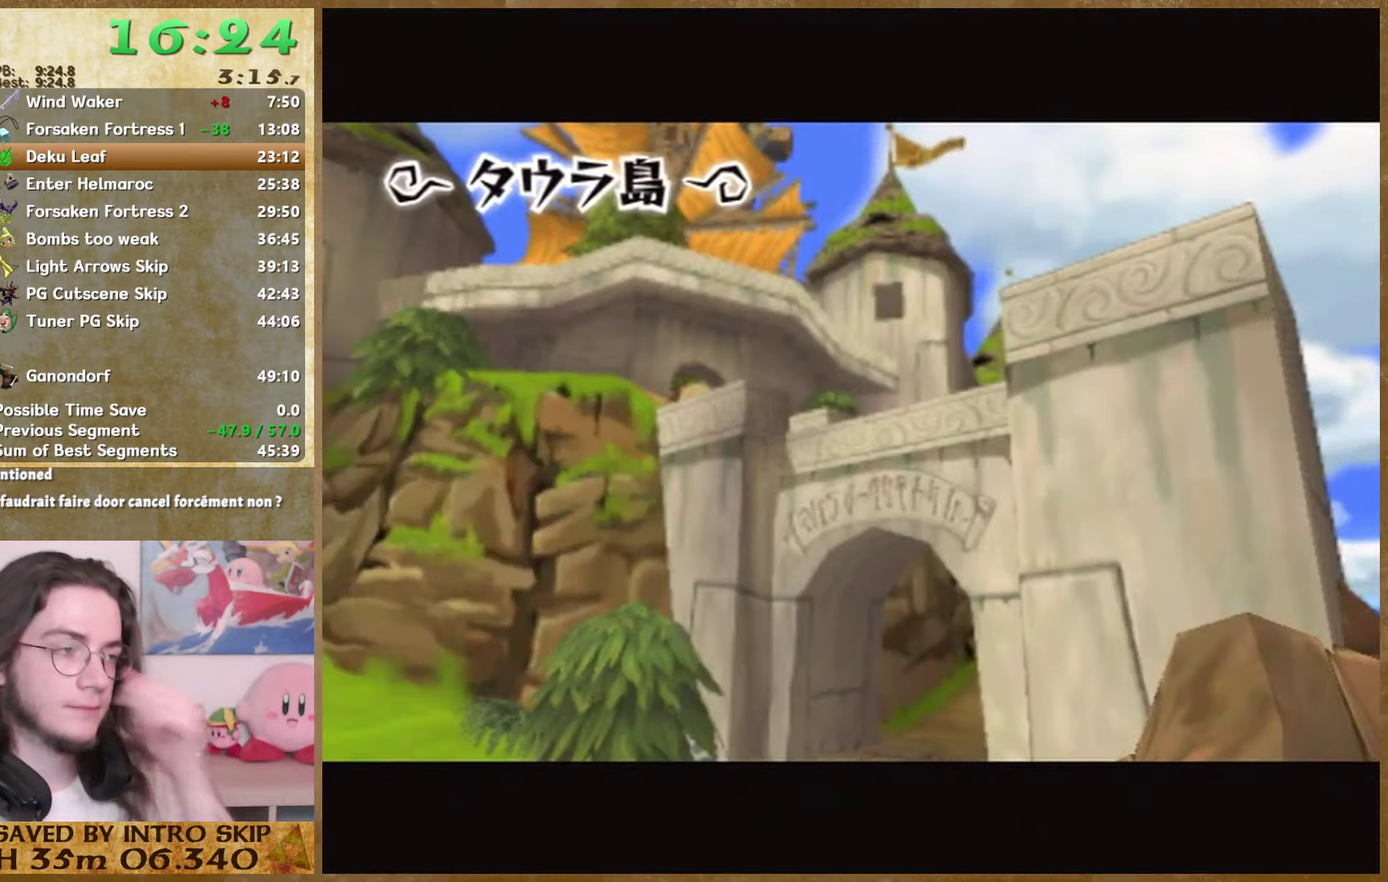
{"buttons": [], "left_stick": "center", "right_stick": "center", "events": []}
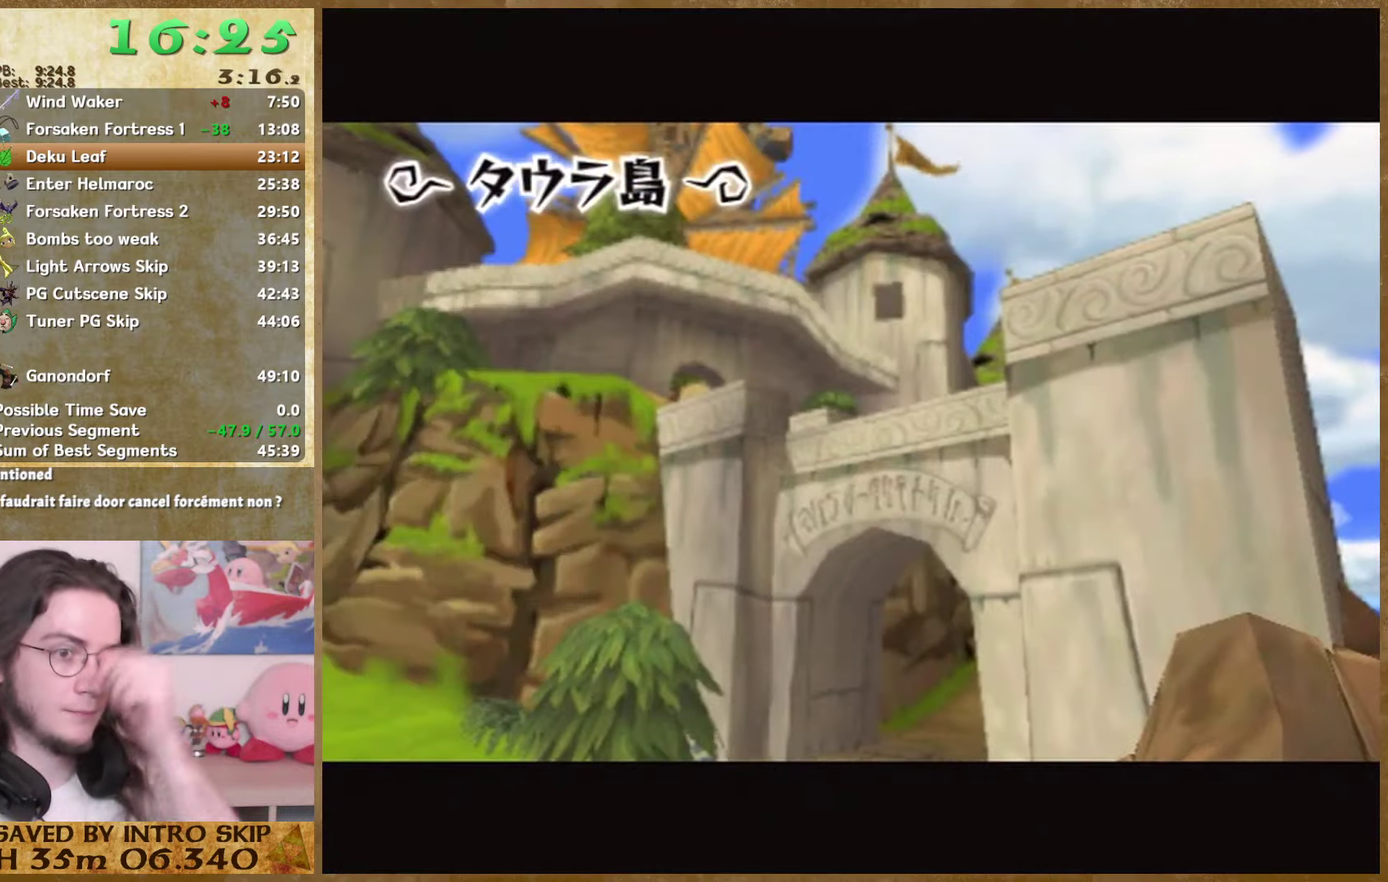
{"buttons": [], "left_stick": "center", "right_stick": "center", "events": []}
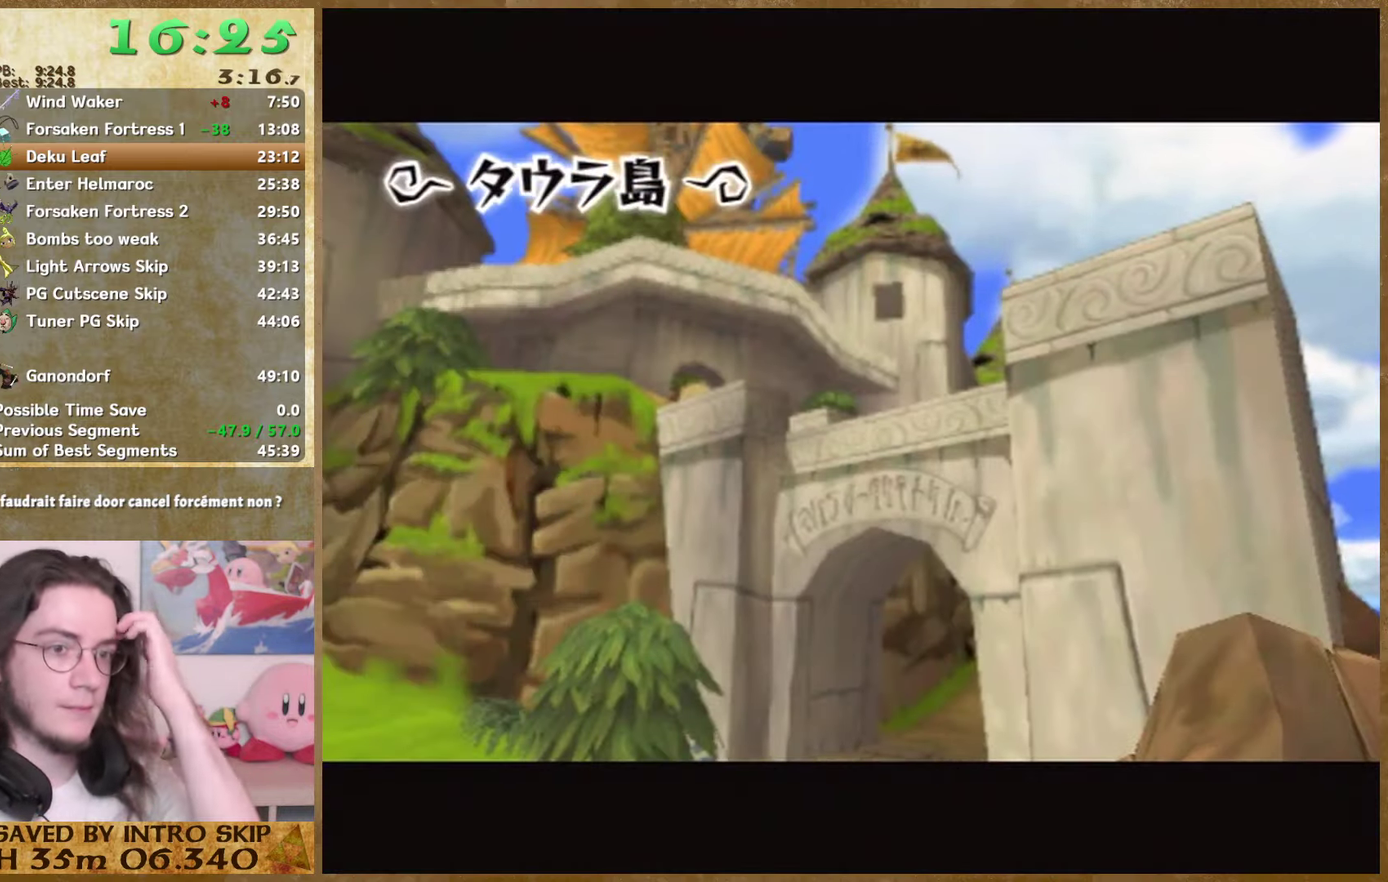
{"buttons": [], "left_stick": "center", "right_stick": "center", "events": []}